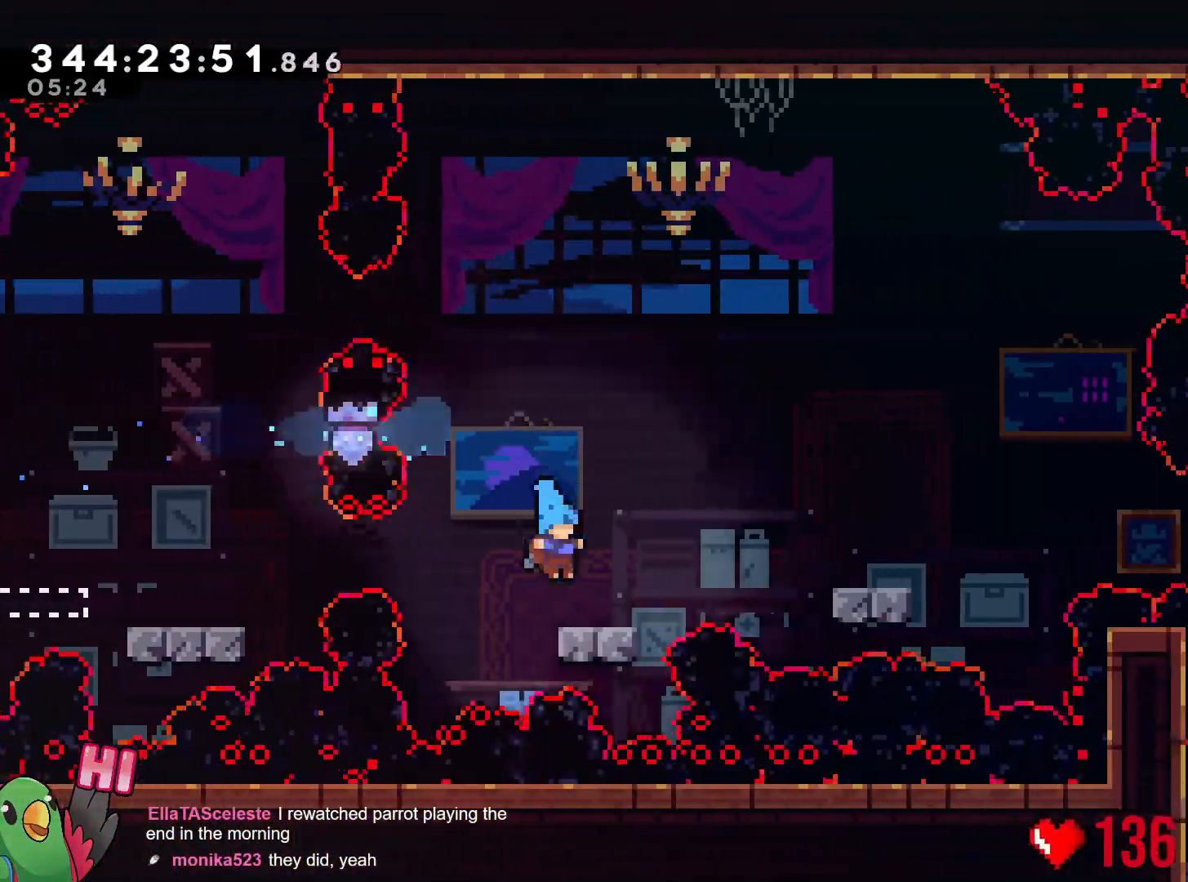
Gameplay with a controller (Nintendo layout); each line is a JSON object with the inputs held at the frame after it. "events" lists button and stick changes between this image and that frame as [ms after this image, input, new state], when the widget could be followed in between. Not read: HOME L3 R3 SELECT START.
{"buttons": [], "left_stick": "down-right", "right_stick": "center", "events": [[33, "left_stick", "right"], [166, "B", "down"], [233, "L2", "up"], [450, "B", "up"], [467, "R1", "up"], [467, "left_stick", "down-right"]]}
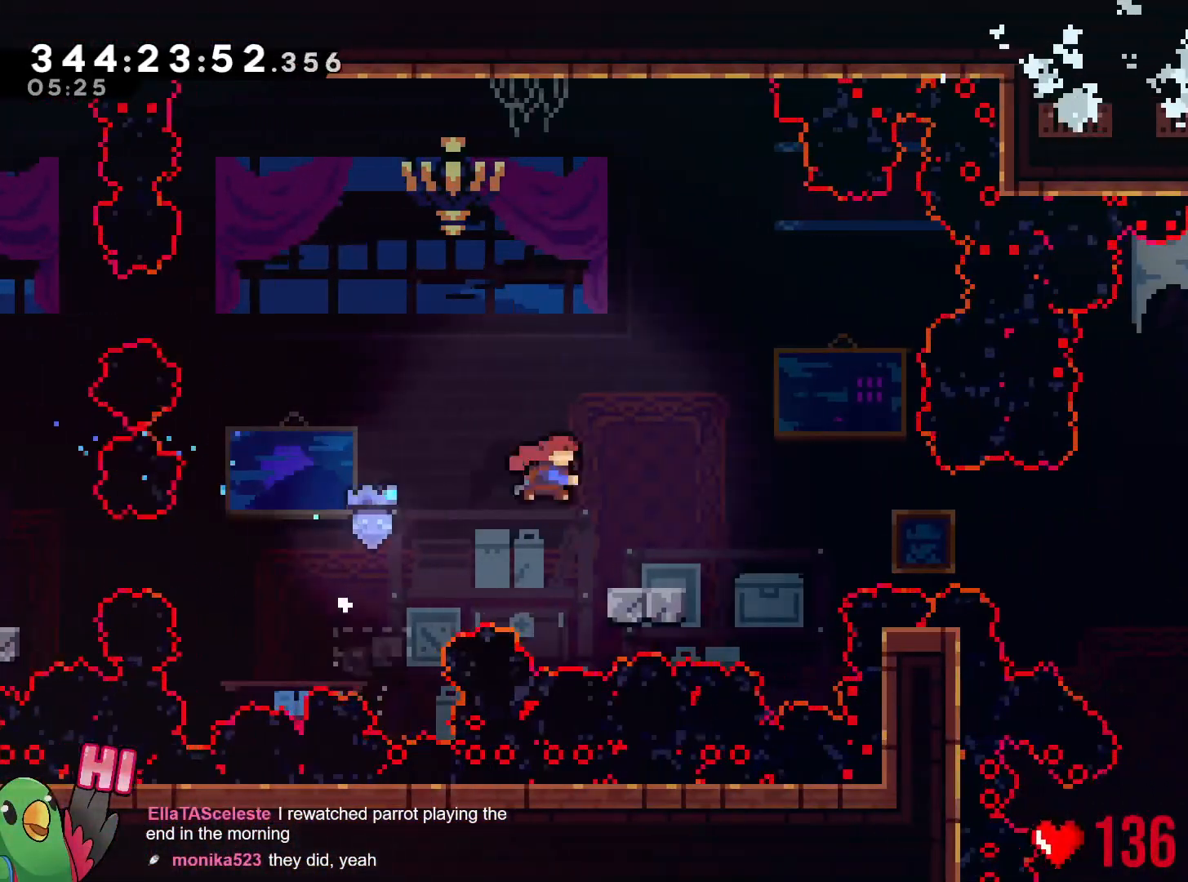
{"buttons": [], "left_stick": "center", "right_stick": "center"}
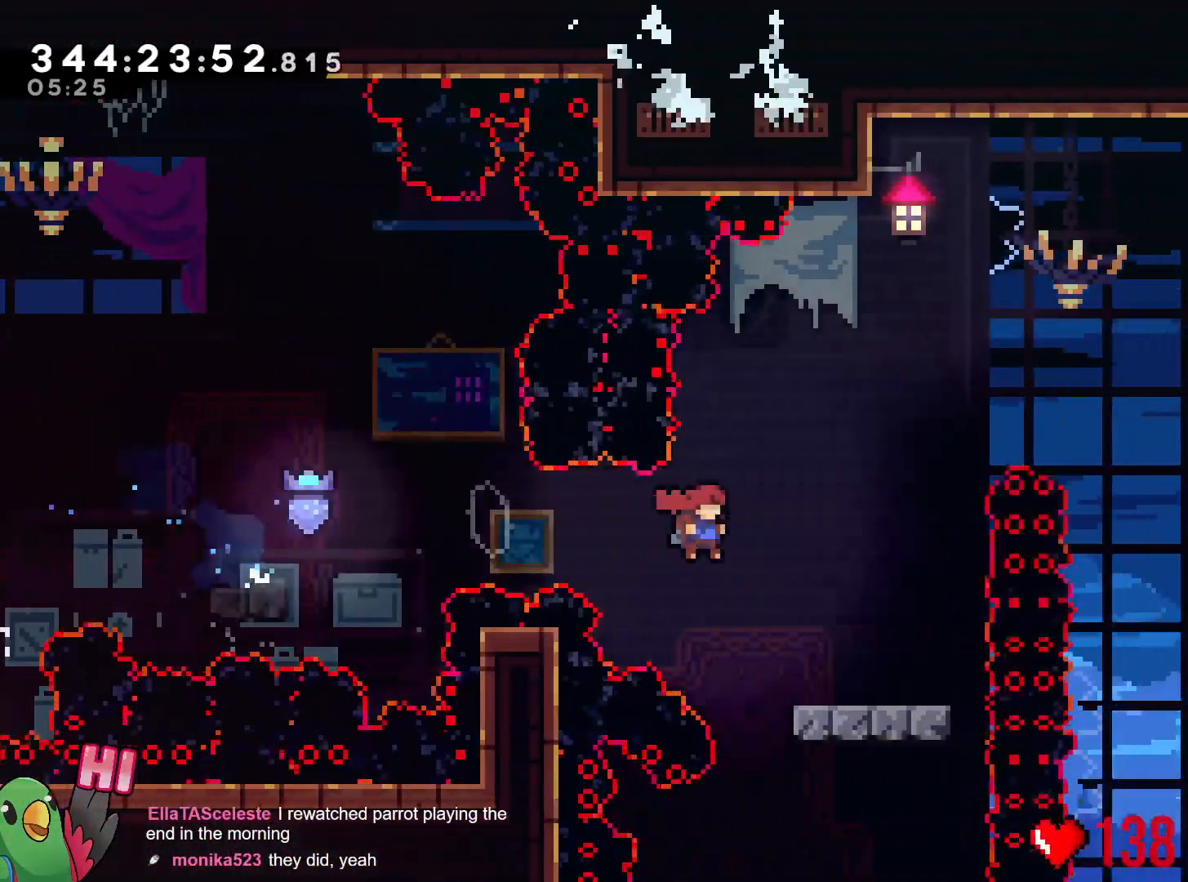
{"buttons": [], "left_stick": "center", "right_stick": "center"}
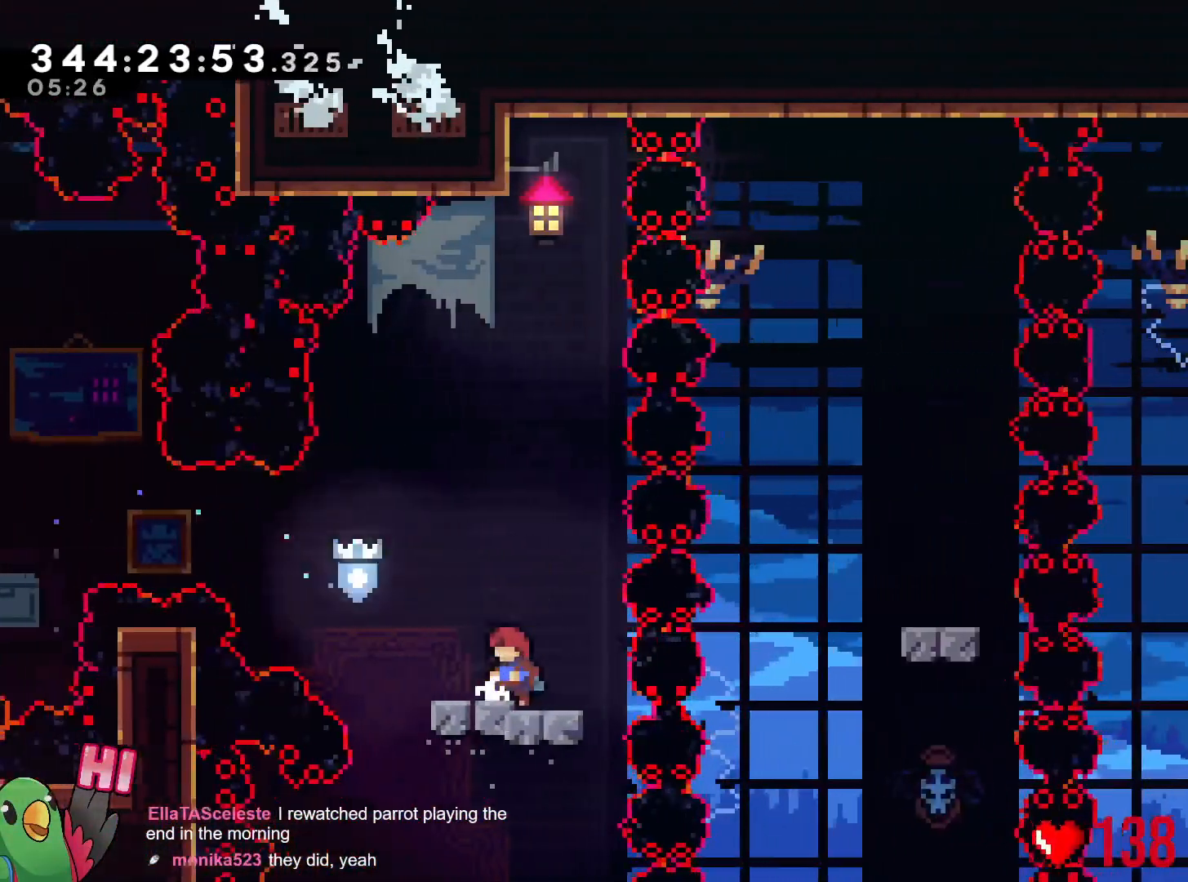
{"buttons": ["B"], "left_stick": "up-right", "right_stick": "center", "events": [[67, "B", "down"], [150, "DPAD_LEFT", "down"], [200, "DPAD_LEFT", "up"], [434, "left_stick", "up-right"]]}
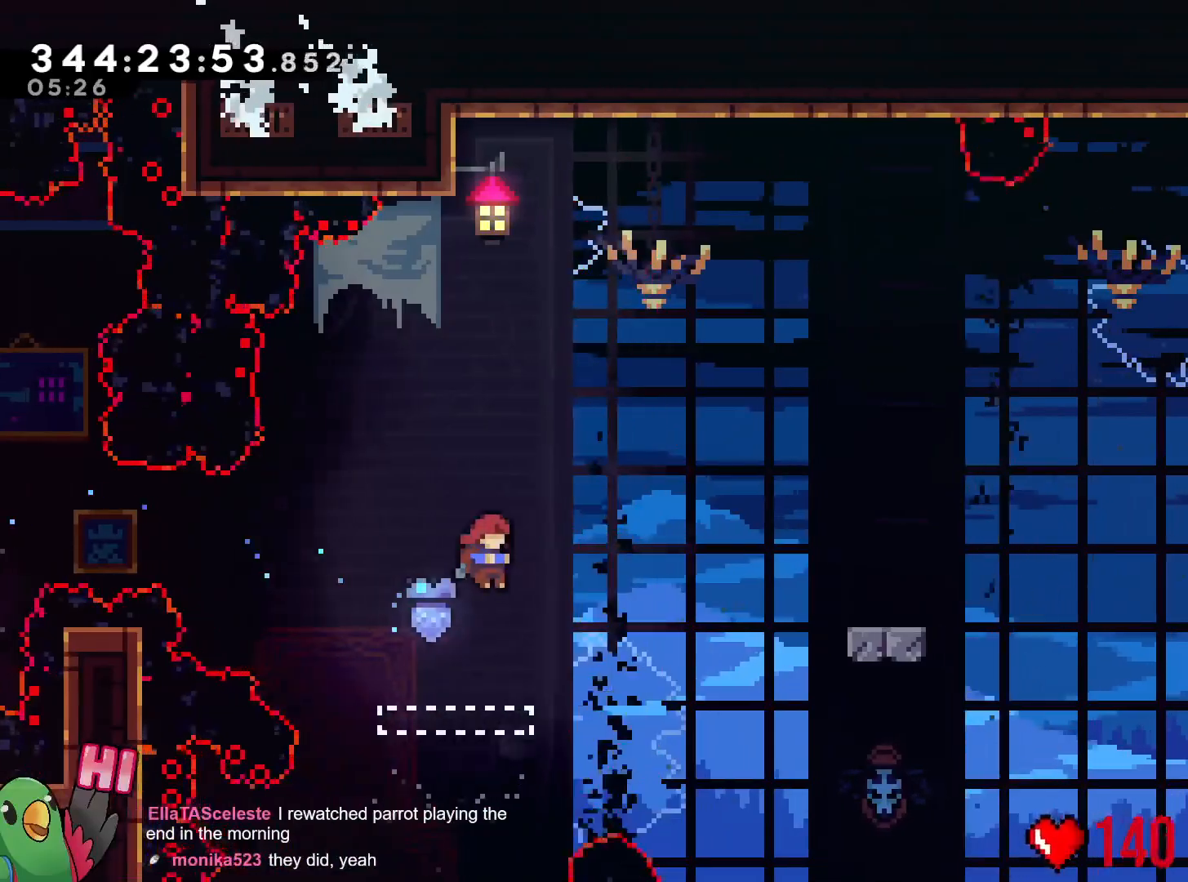
{"buttons": ["B", "R1"], "left_stick": "right", "right_stick": "center", "events": [[66, "Y", "down"], [333, "R1", "down"], [333, "Y", "up"], [383, "left_stick", "right"]]}
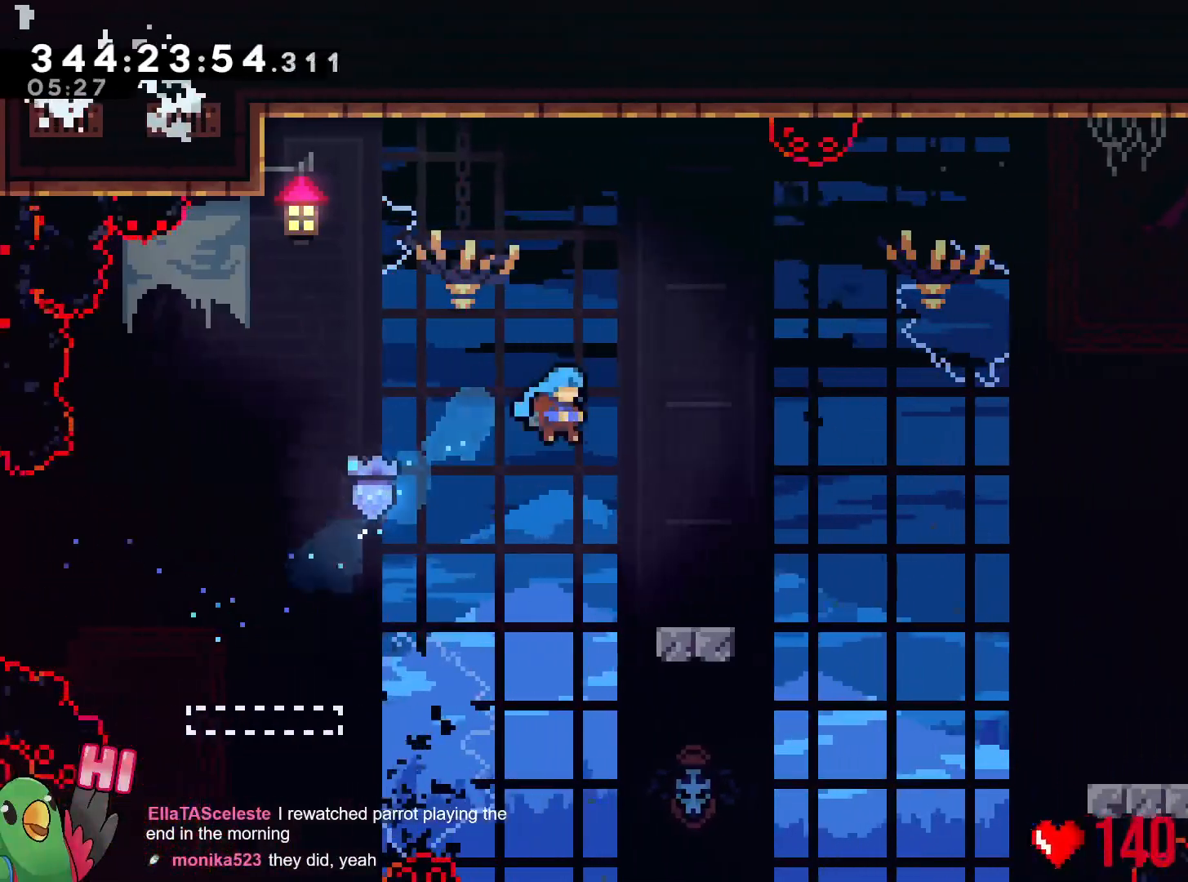
{"buttons": ["R1", "DPAD_UP"], "left_stick": "center", "right_stick": "center", "events": [[184, "left_stick", "center"], [267, "B", "up"], [300, "left_stick", "right"], [384, "left_stick", "center"], [451, "DPAD_UP", "down"]]}
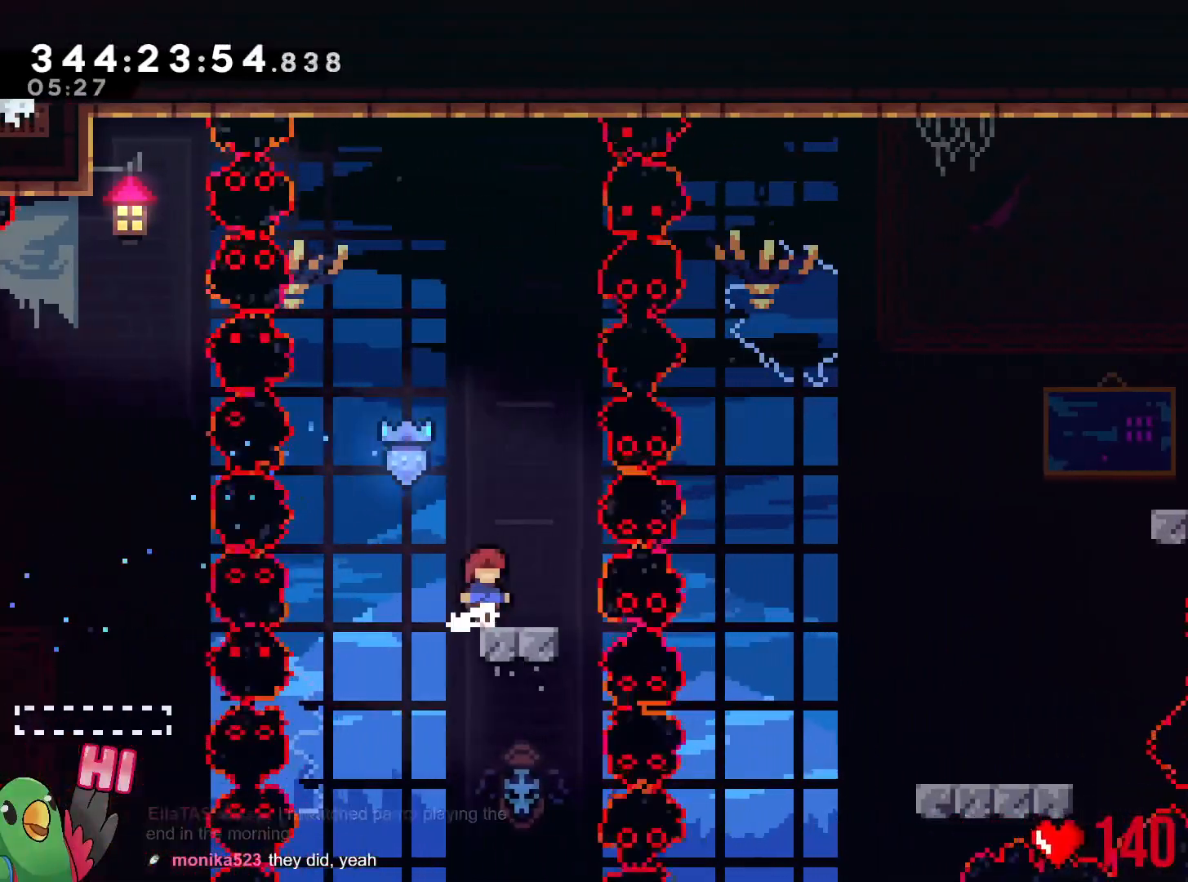
{"buttons": ["B", "R1"], "left_stick": "center", "right_stick": "center", "events": [[16, "DPAD_UP", "up"], [166, "B", "down"]]}
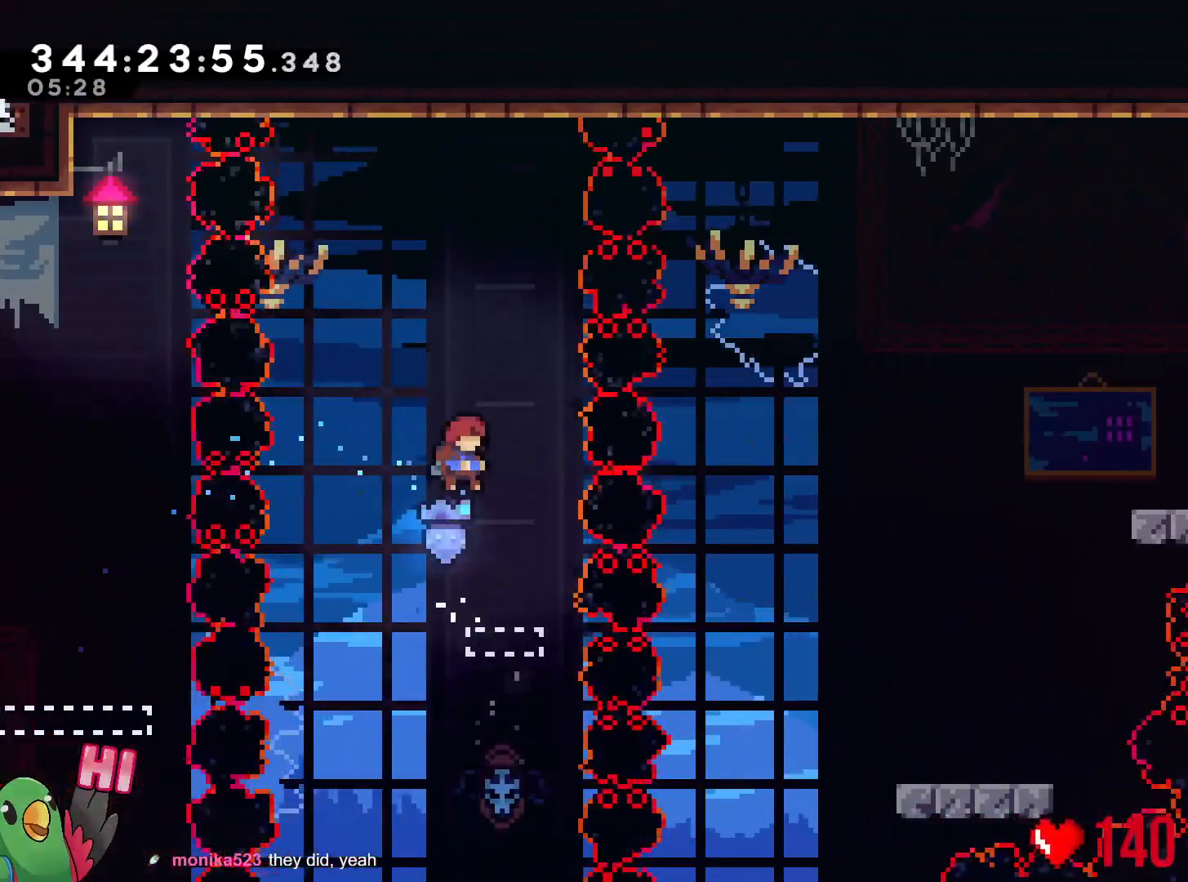
{"buttons": ["B", "R1"], "left_stick": "up-right", "right_stick": "center", "events": [[150, "left_stick", "right"], [200, "left_stick", "up-right"]]}
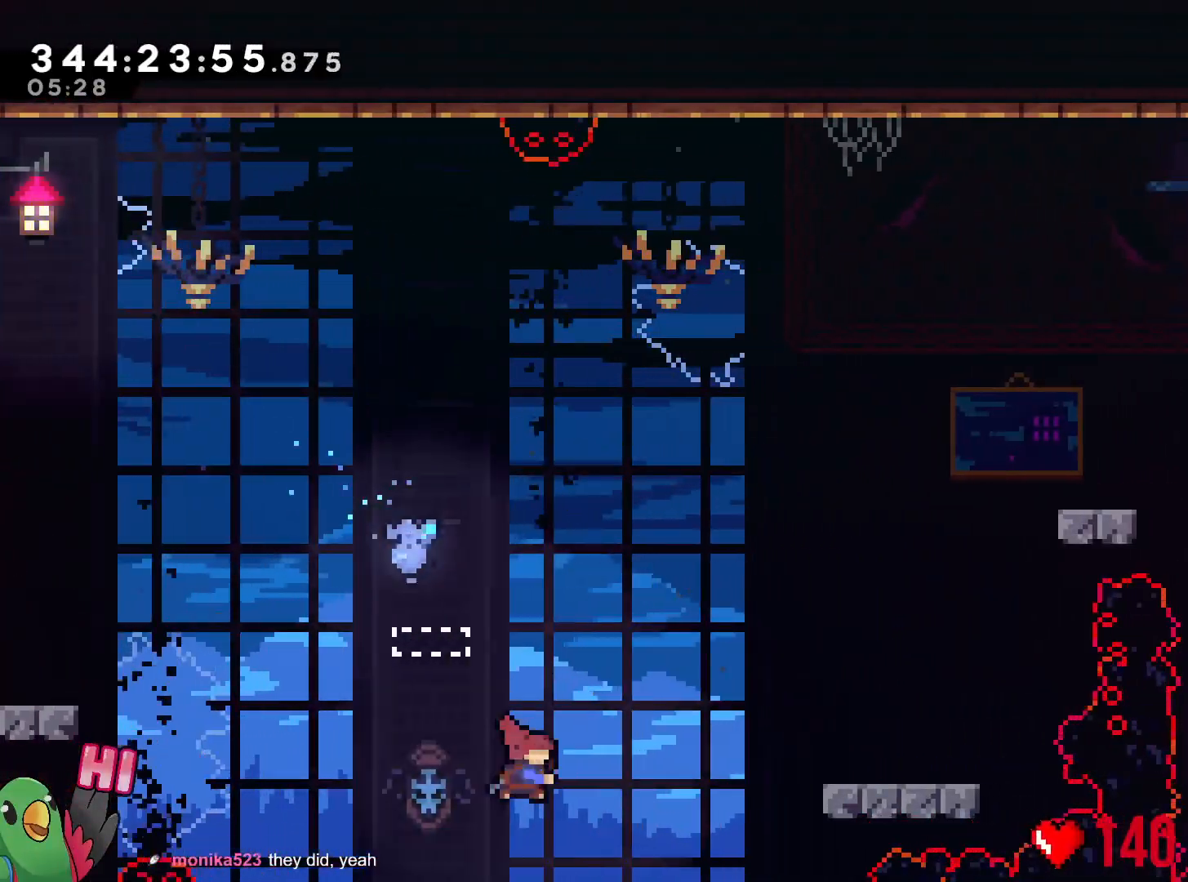
{"buttons": ["B", "R1"], "left_stick": "right", "right_stick": "center", "events": [[16, "Y", "down"], [200, "Y", "up"], [250, "left_stick", "right"]]}
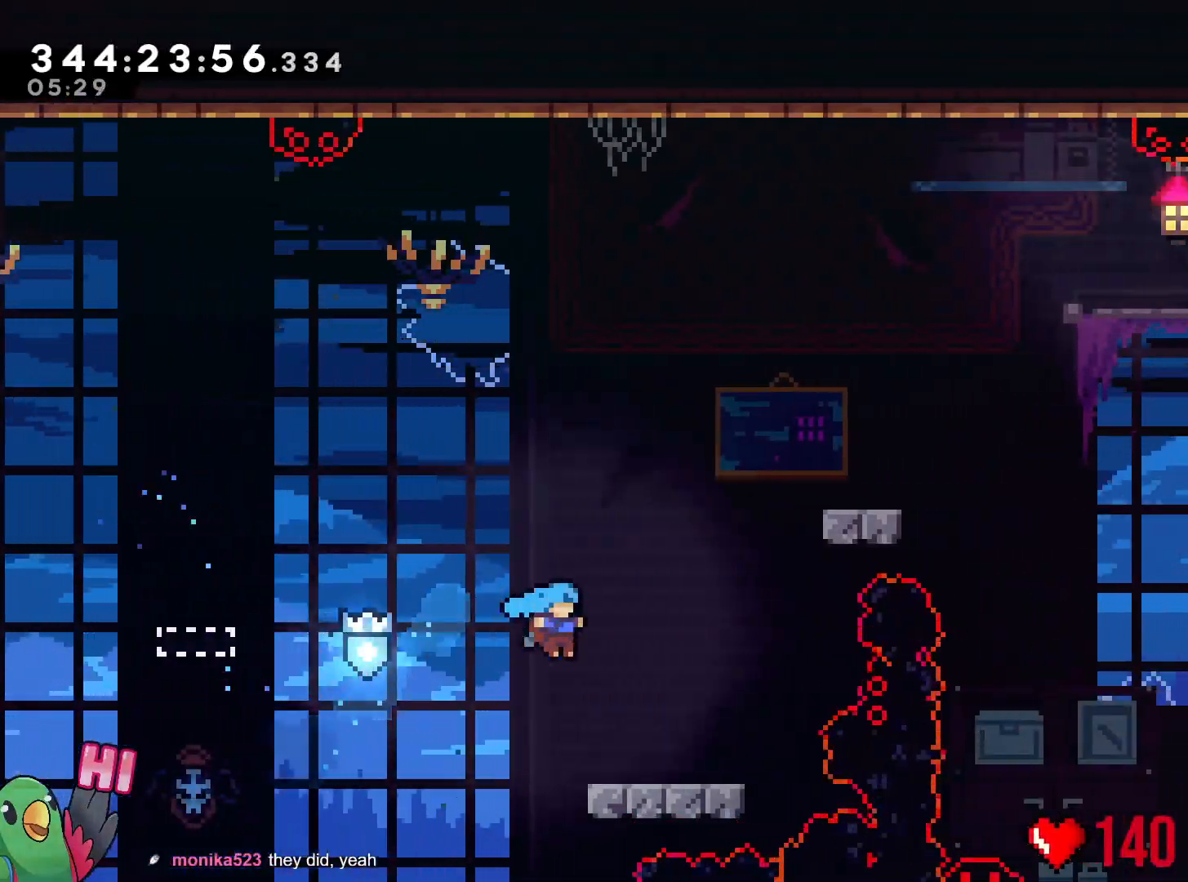
{"buttons": ["B", "R1"], "left_stick": "center", "right_stick": "down-left", "events": [[17, "B", "up"], [50, "left_stick", "center"], [134, "left_stick", "right"], [234, "B", "down"], [317, "right_stick", "down-right"], [350, "left_stick", "center"], [501, "right_stick", "down-left"]]}